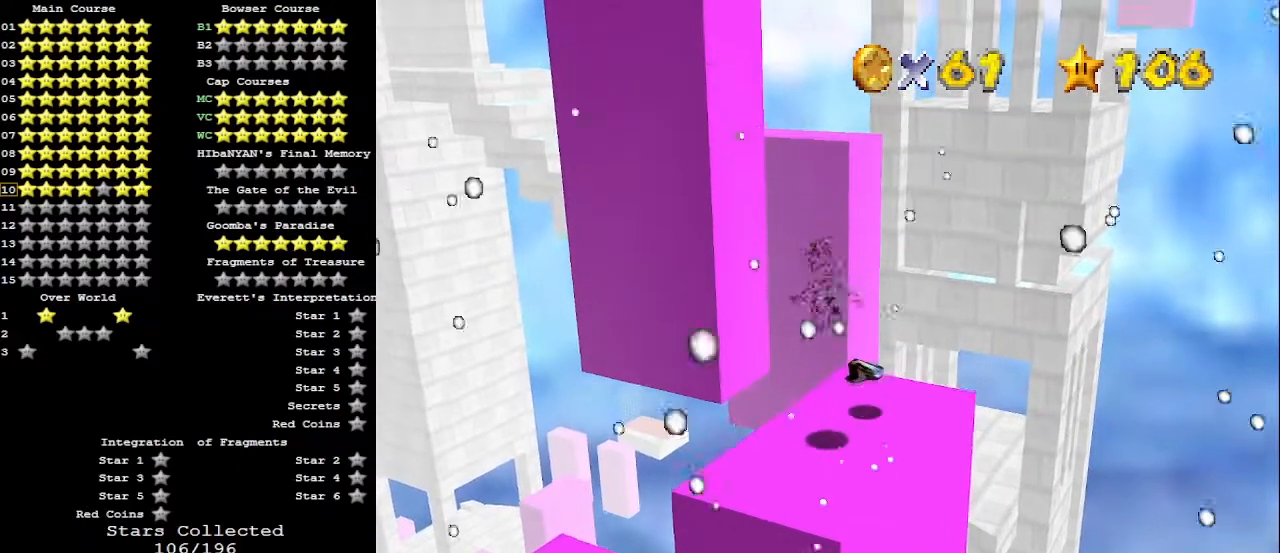
Gameplay with a controller (Nintendo layout); each line is a JSON object with the inputs held at the frame after it. "events" lists button and stick changes between this image and that frame as [ms after this image, input, new state], when the widget could be followed in between. Not read: L3 R3.
{"buttons": ["Z"], "left_stick": "down", "events": [[200, "left_stick", "center"], [367, "left_stick", "down"]]}
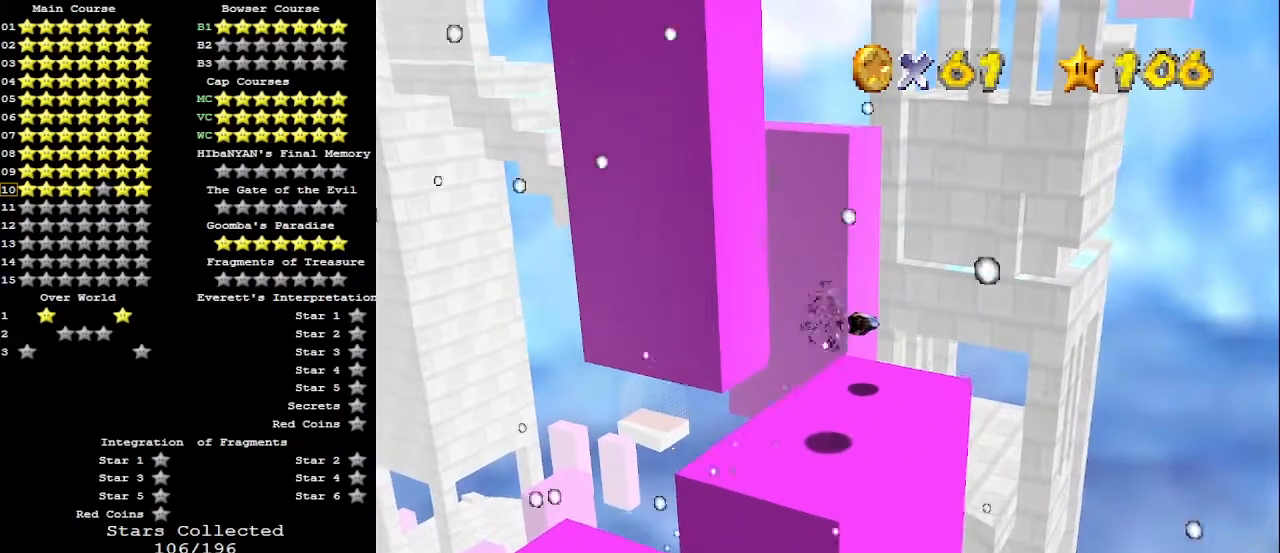
{"buttons": ["Z"], "left_stick": "up", "events": [[33, "left_stick", "center"], [200, "left_stick", "up-right"], [267, "A", "down"], [400, "A", "up"], [500, "left_stick", "up"]]}
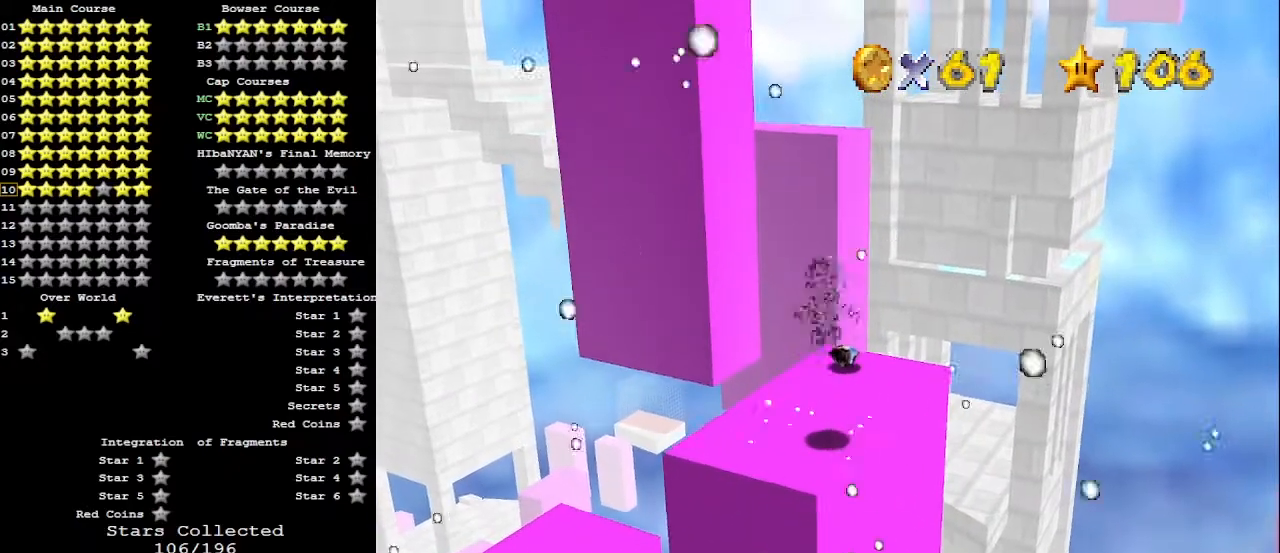
{"buttons": ["Z"], "left_stick": "up", "events": []}
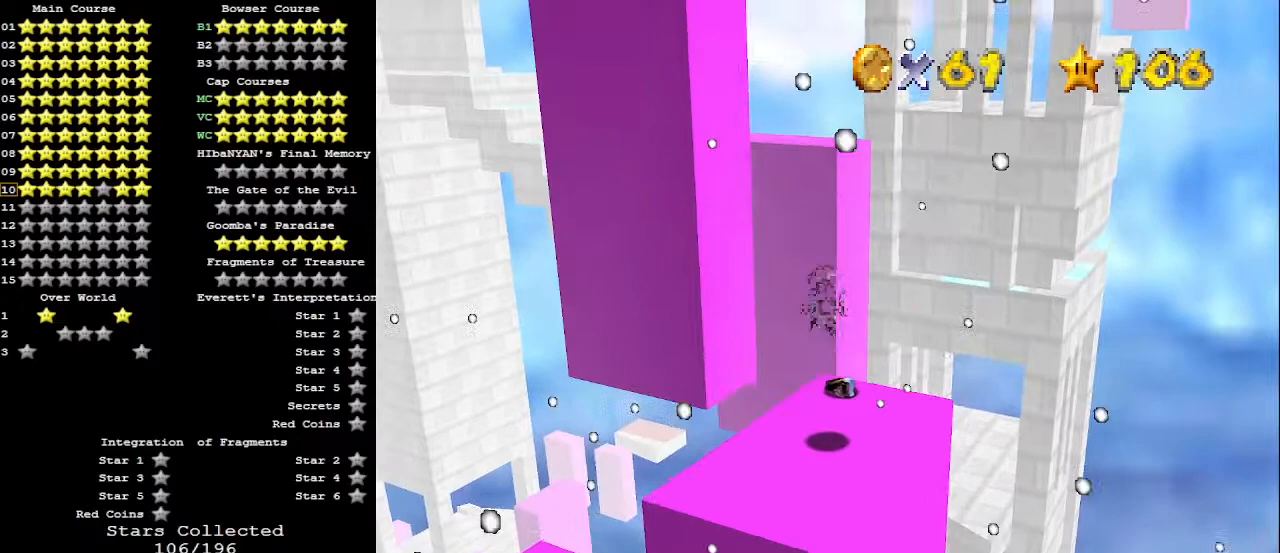
{"buttons": ["A", "Z"], "left_stick": "up", "events": [[333, "A", "down"]]}
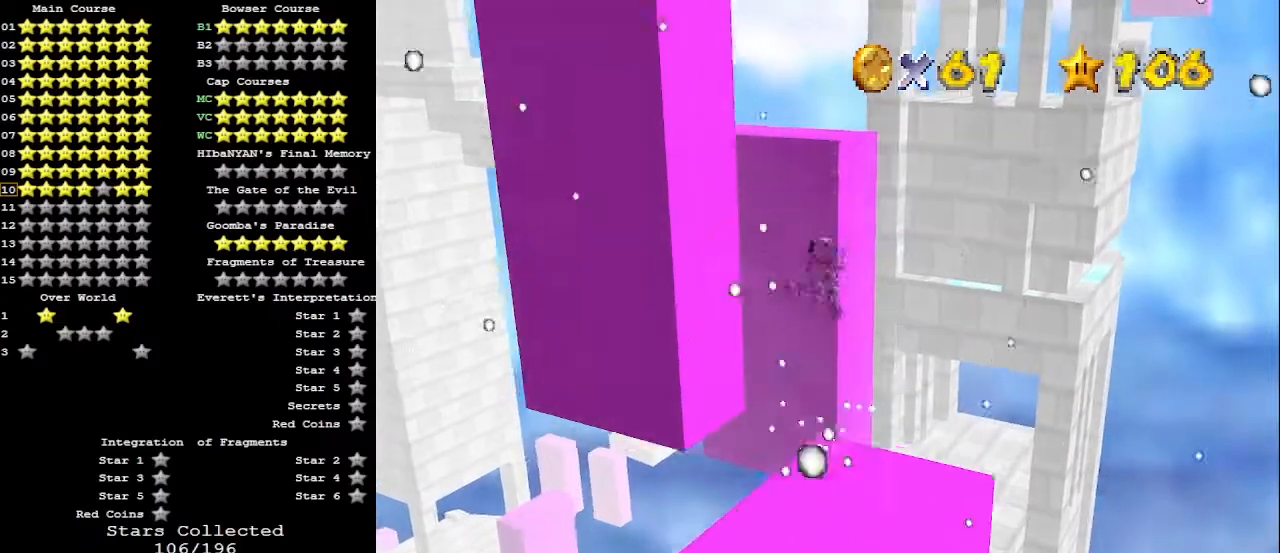
{"buttons": [], "left_stick": "up-right", "events": [[33, "A", "up"], [67, "Z", "up"], [200, "C_RIGHT", "down"], [300, "C_RIGHT", "up"], [400, "left_stick", "up-right"]]}
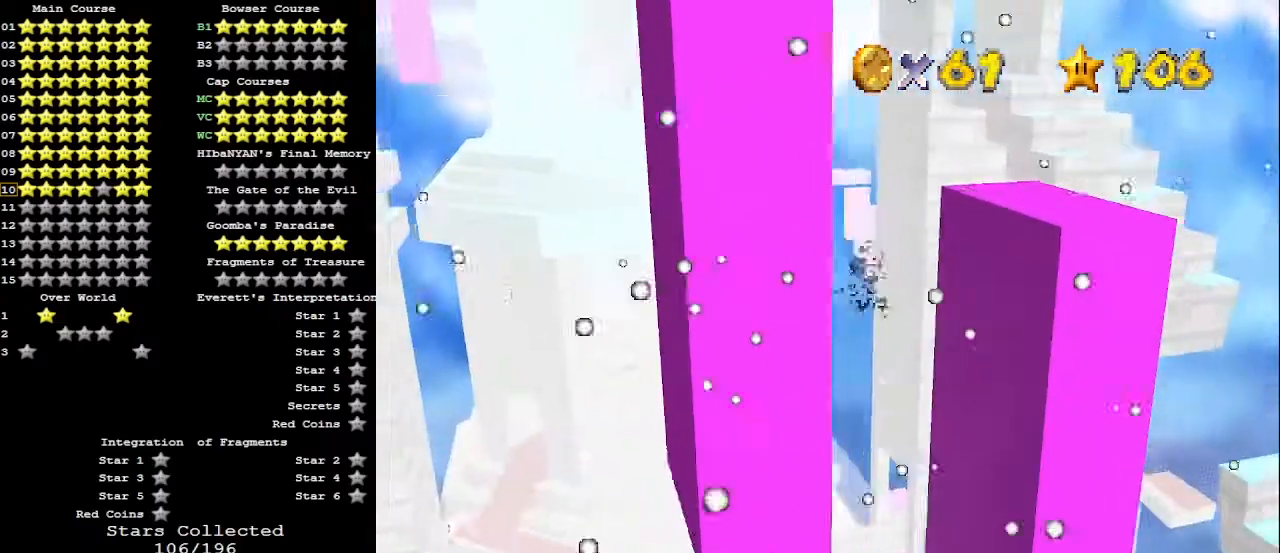
{"buttons": ["A"], "left_stick": "left", "events": [[467, "left_stick", "left"], [500, "A", "down"]]}
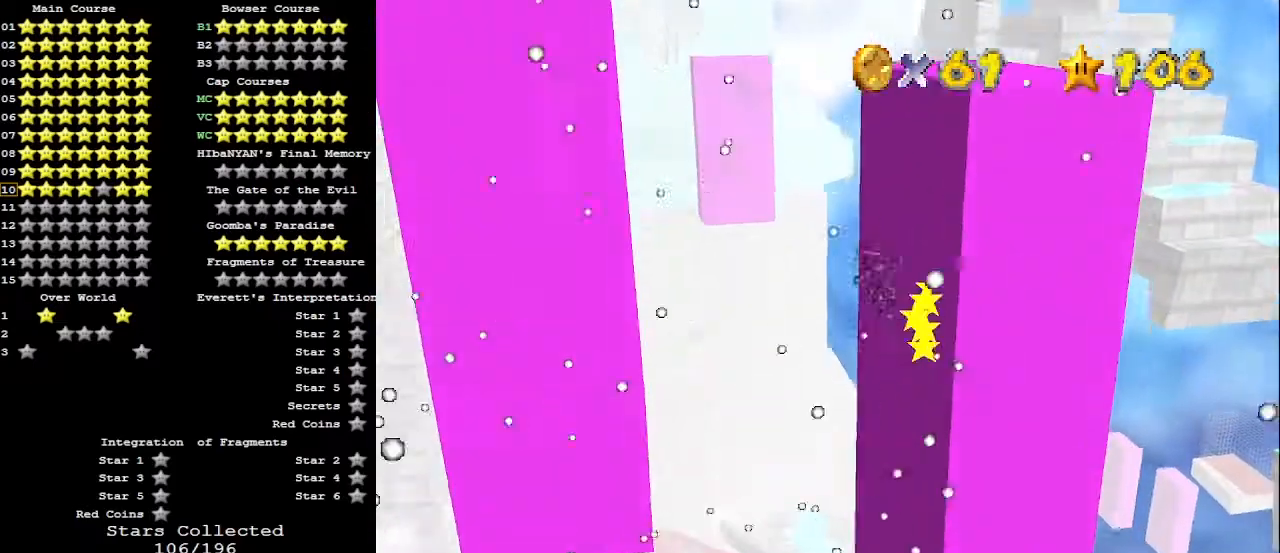
{"buttons": [], "left_stick": "down-right", "events": [[33, "left_stick", "down-left"], [233, "A", "up"], [467, "left_stick", "down-right"]]}
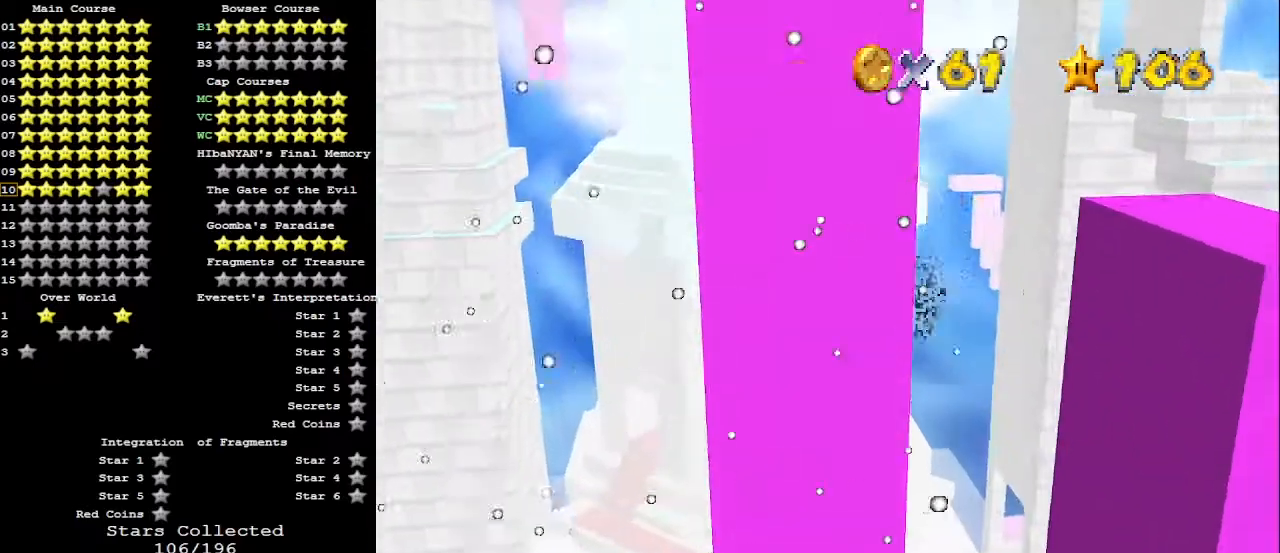
{"buttons": ["C_LEFT"], "left_stick": "down-right", "events": [[33, "A", "down"], [133, "left_stick", "right"], [233, "A", "up"], [300, "left_stick", "down-right"], [467, "C_LEFT", "down"]]}
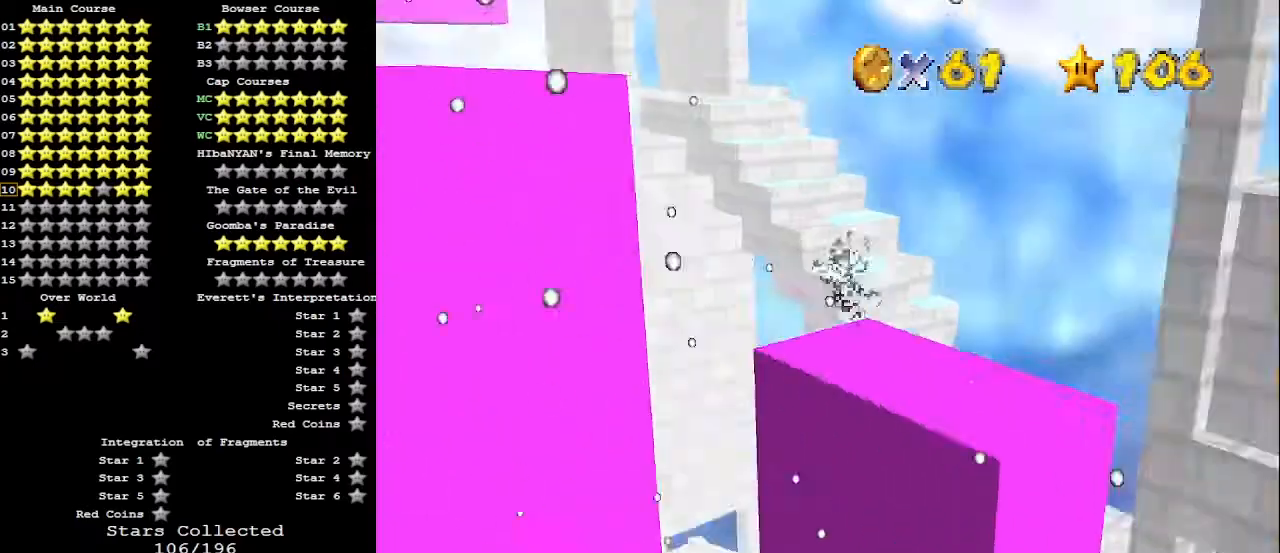
{"buttons": [], "left_stick": "center", "events": [[33, "C_LEFT", "up"], [133, "C_LEFT", "down"], [200, "C_LEFT", "up"], [233, "C_LEFT", "down"], [233, "left_stick", "center"], [367, "C_LEFT", "up"]]}
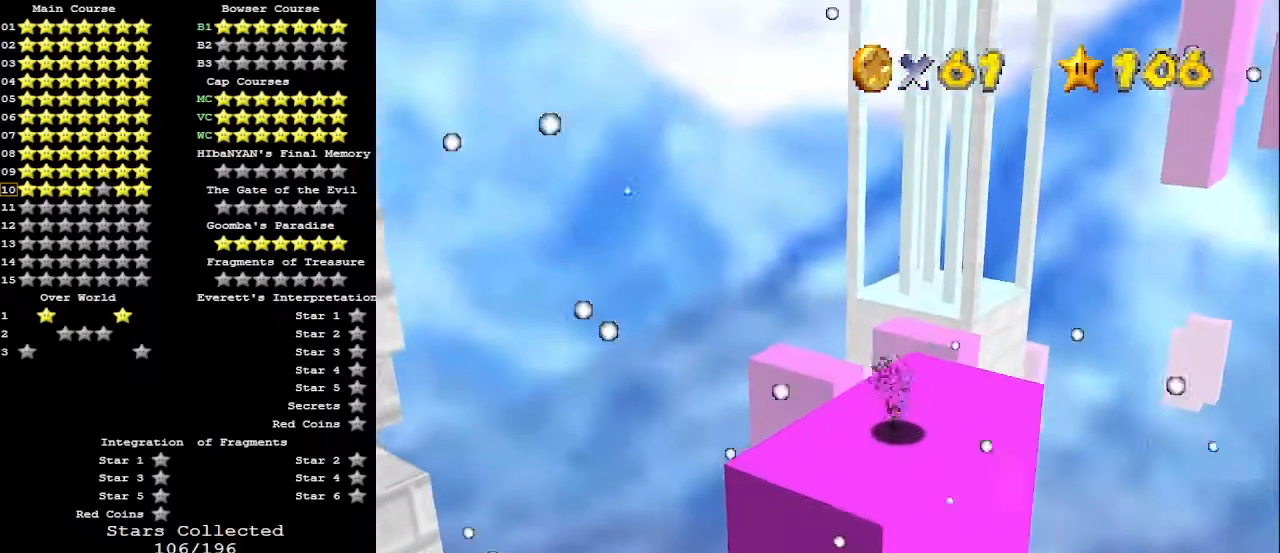
{"buttons": [], "left_stick": "up", "events": [[267, "left_stick", "up-right"], [433, "left_stick", "up"]]}
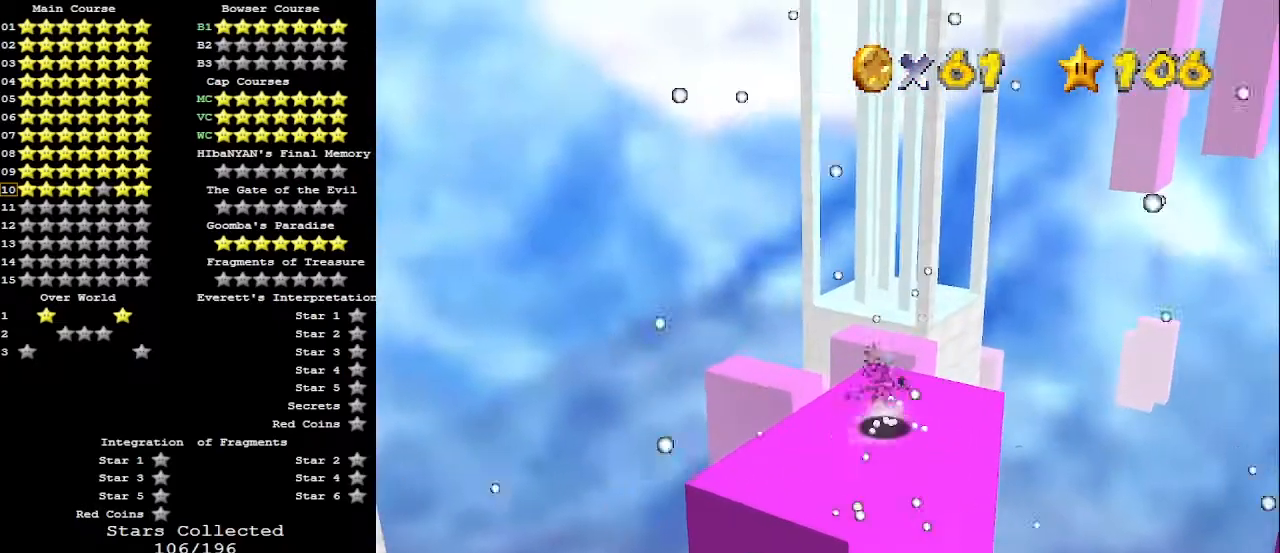
{"buttons": ["A", "Z"], "left_stick": "up", "events": [[433, "A", "down"], [433, "Z", "down"]]}
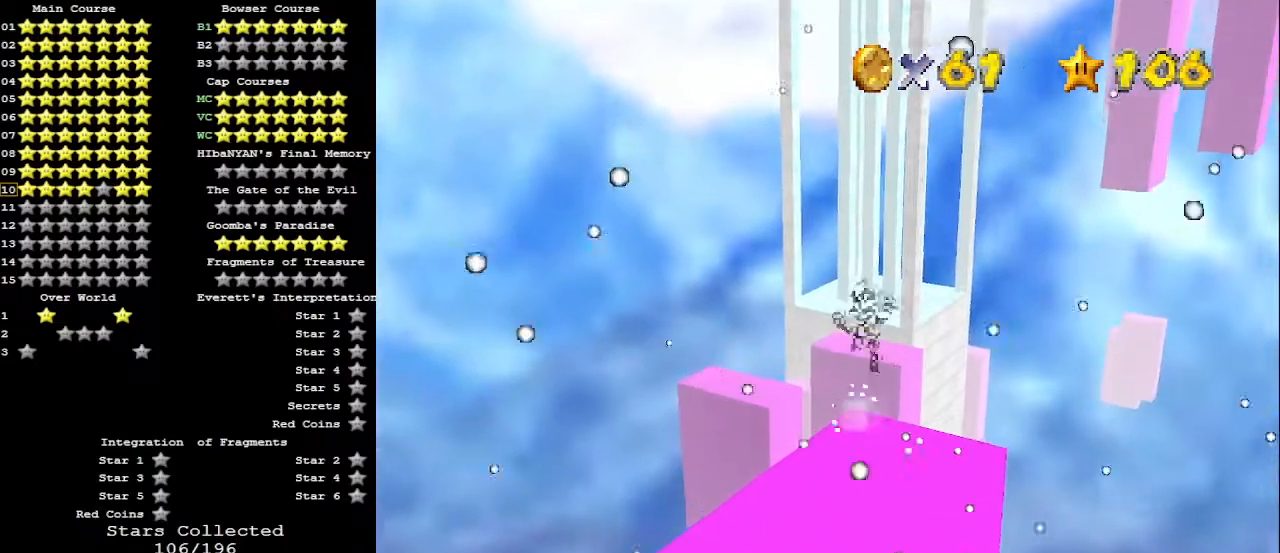
{"buttons": [], "left_stick": "up", "events": [[67, "A", "up"], [100, "Z", "up"]]}
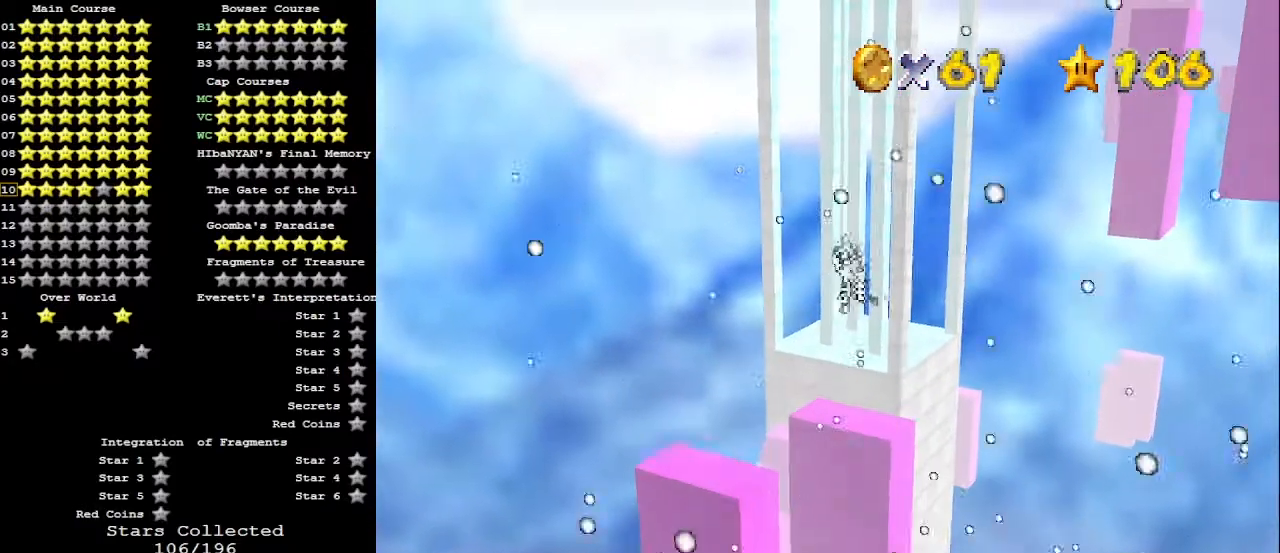
{"buttons": [], "left_stick": "up", "events": []}
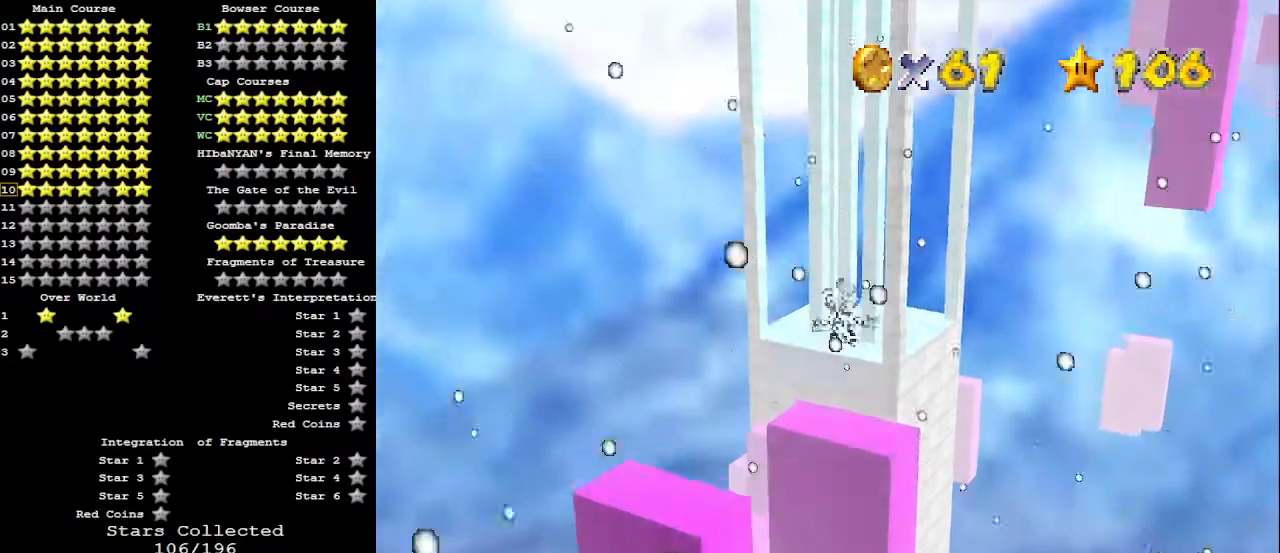
{"buttons": ["C_RIGHT"], "left_stick": "up-right", "events": [[100, "DPAD_DOWN", "down"], [167, "DPAD_DOWN", "up"], [500, "C_RIGHT", "down"], [500, "left_stick", "up-right"]]}
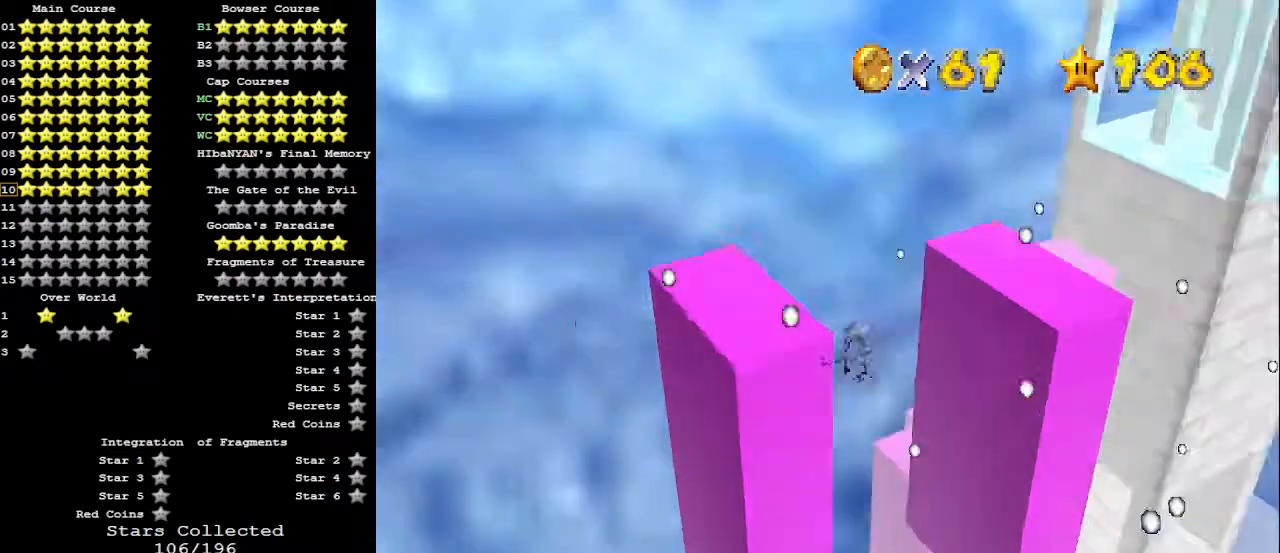
{"buttons": [], "left_stick": "up-right", "events": [[67, "C_RIGHT", "up"]]}
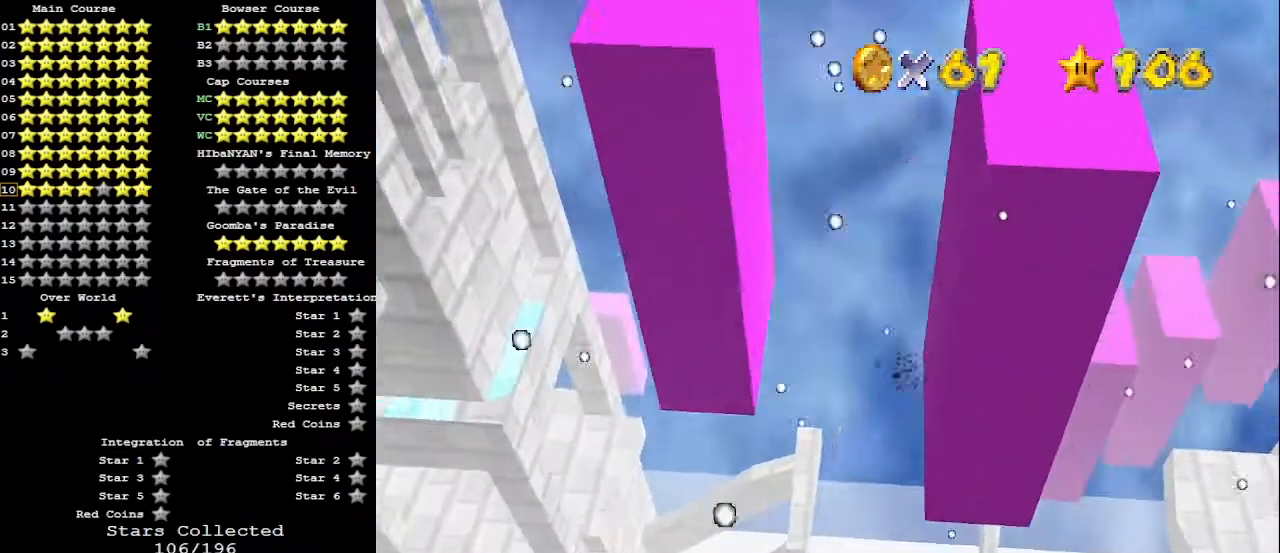
{"buttons": ["A"], "left_stick": "up-left", "events": [[100, "left_stick", "up"], [133, "A", "down"], [467, "left_stick", "up-left"]]}
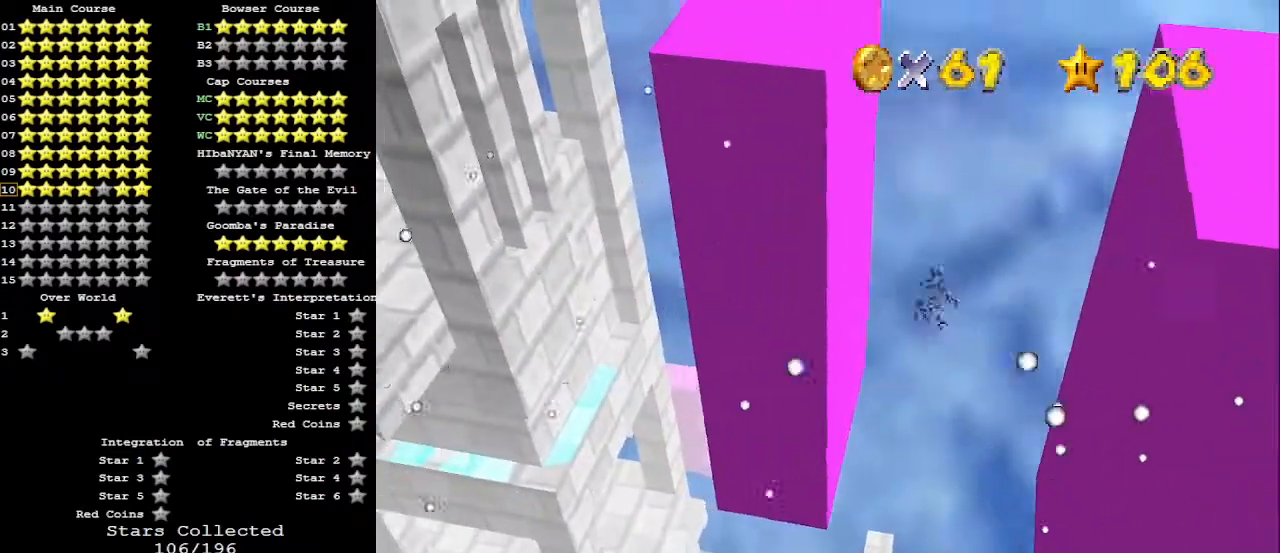
{"buttons": ["A"], "left_stick": "up-right", "events": [[100, "A", "up"], [267, "left_stick", "up"], [333, "A", "down"], [367, "left_stick", "up-right"]]}
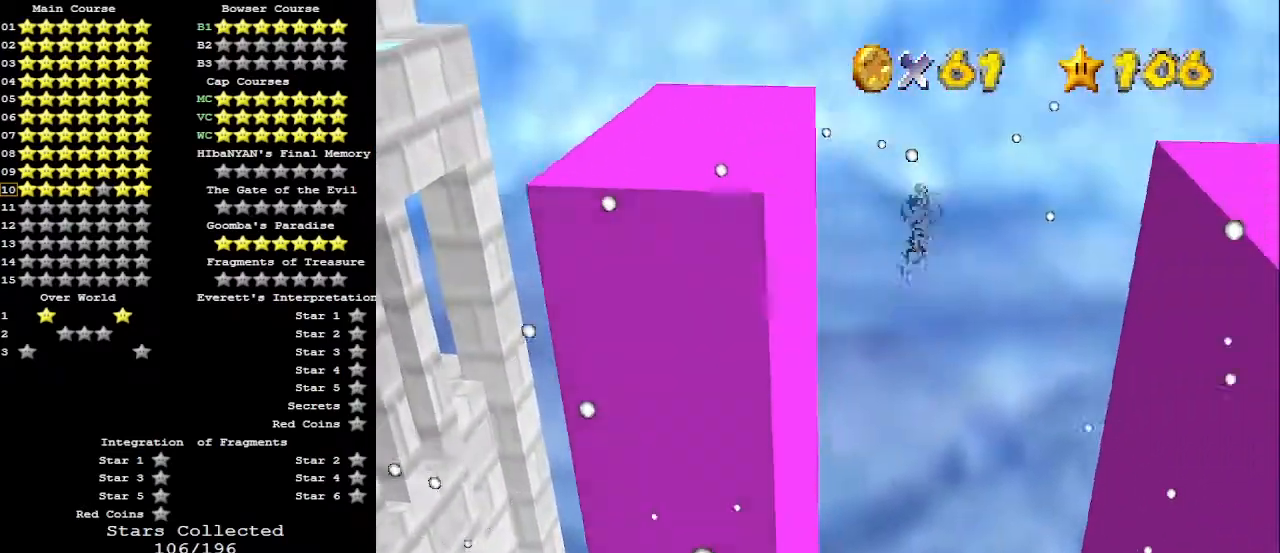
{"buttons": ["C_UP"], "left_stick": "up-right", "events": [[300, "C_UP", "down"], [333, "A", "up"]]}
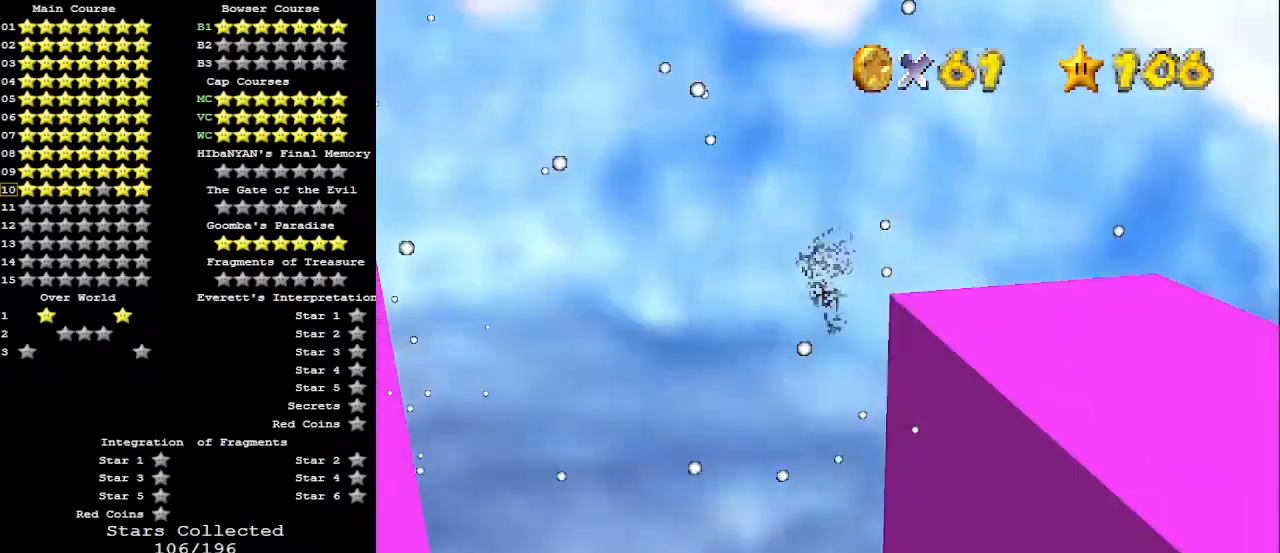
{"buttons": [], "left_stick": "up", "events": [[33, "C_LEFT", "down"], [33, "C_UP", "up"], [67, "left_stick", "up"], [133, "C_LEFT", "up"]]}
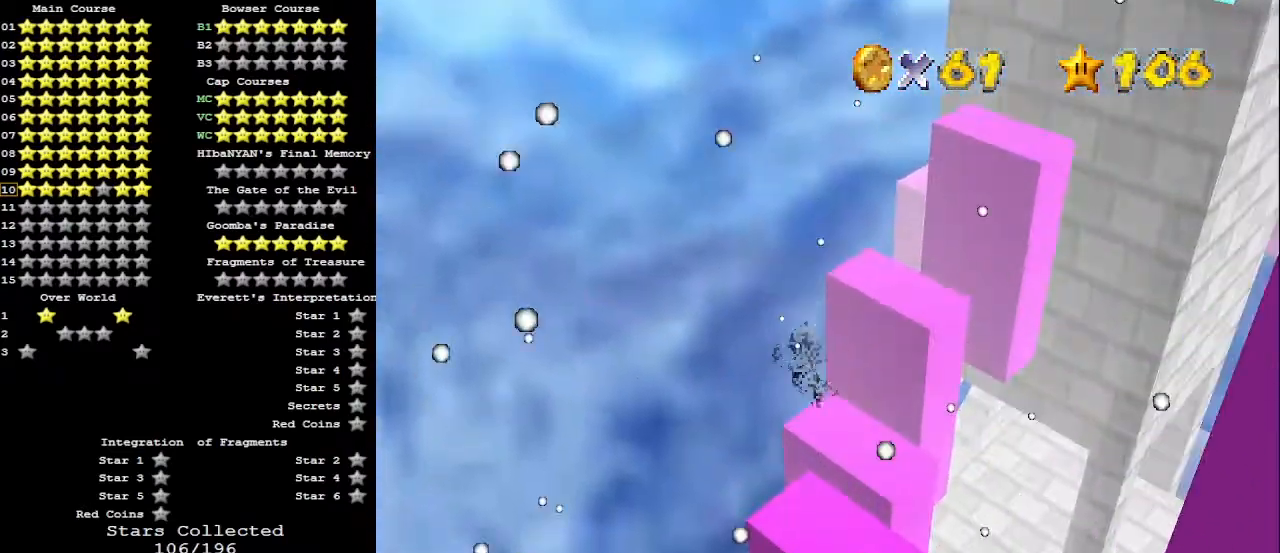
{"buttons": [], "left_stick": "left", "events": [[200, "B", "down"], [333, "left_stick", "up-left"], [367, "B", "up"], [500, "left_stick", "left"]]}
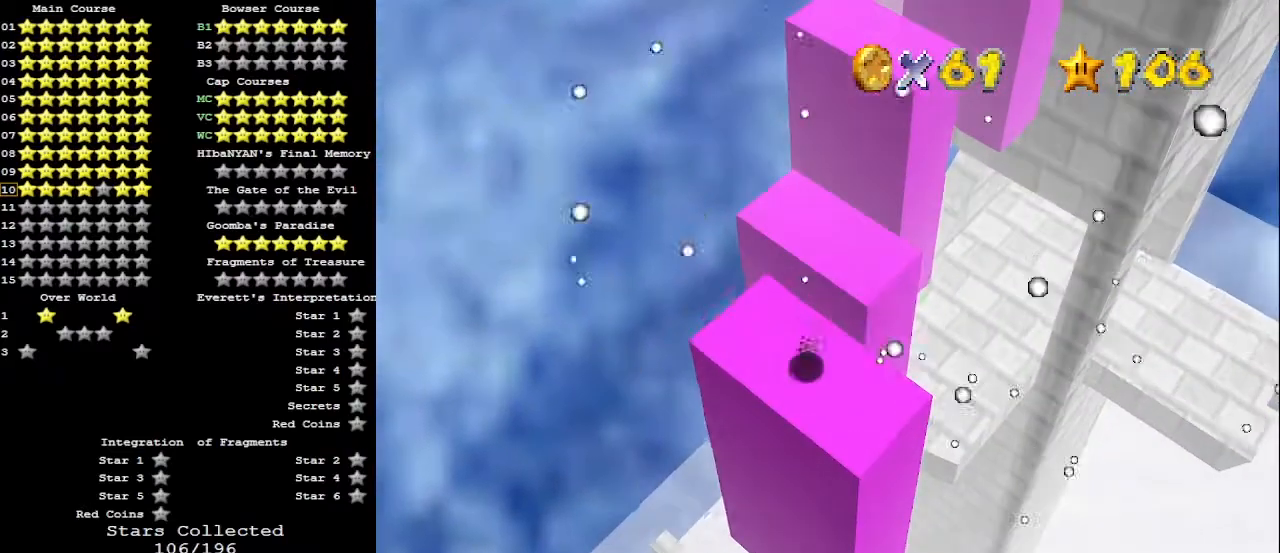
{"buttons": [], "left_stick": "up-left", "events": [[100, "A", "down"], [100, "B", "down"], [133, "C_DOWN", "down"], [233, "A", "up"], [233, "B", "up"], [267, "C_DOWN", "up"], [333, "C_RIGHT", "down"], [400, "left_stick", "up-left"], [433, "C_RIGHT", "up"]]}
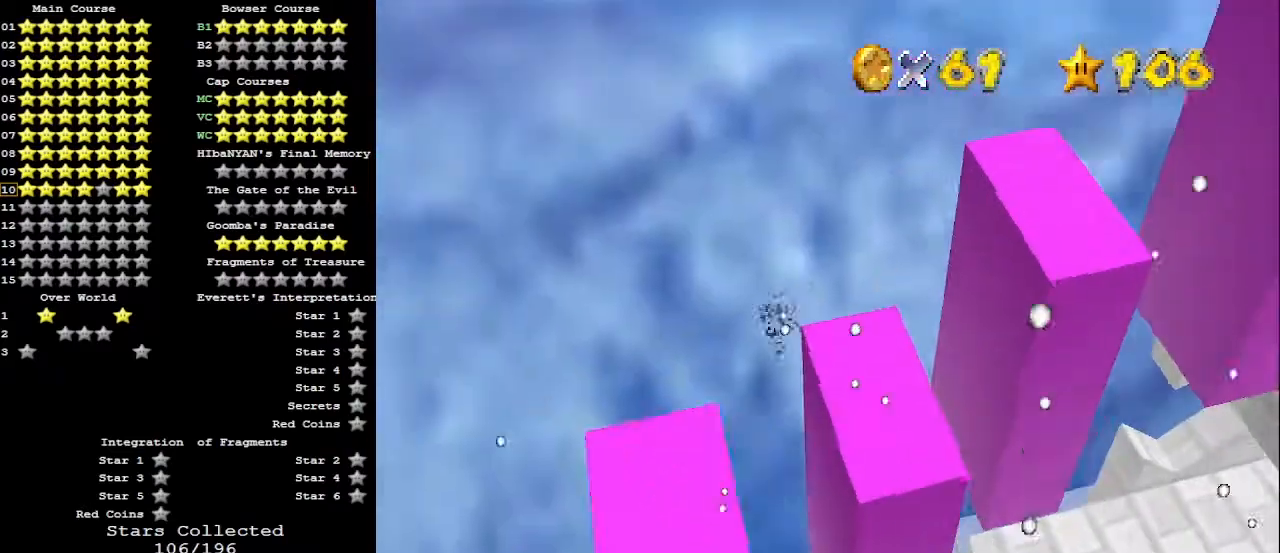
{"buttons": [], "left_stick": "right", "events": [[100, "left_stick", "up-right"], [300, "left_stick", "right"]]}
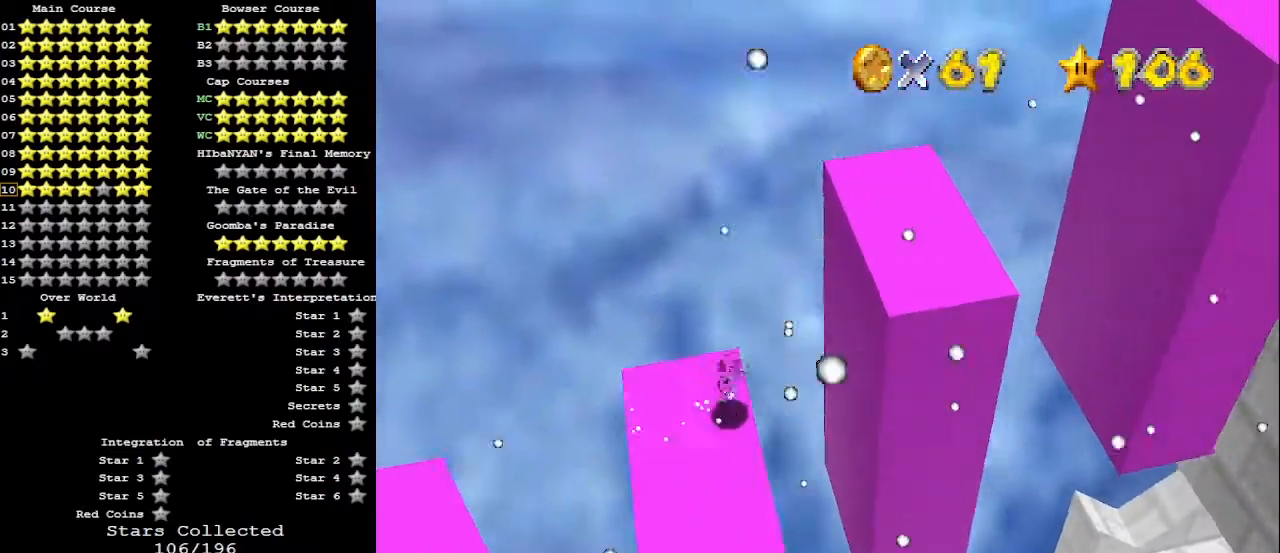
{"buttons": ["A", "B"], "left_stick": "right", "events": [[33, "A", "down"], [133, "left_stick", "left"], [400, "B", "down"], [433, "left_stick", "right"]]}
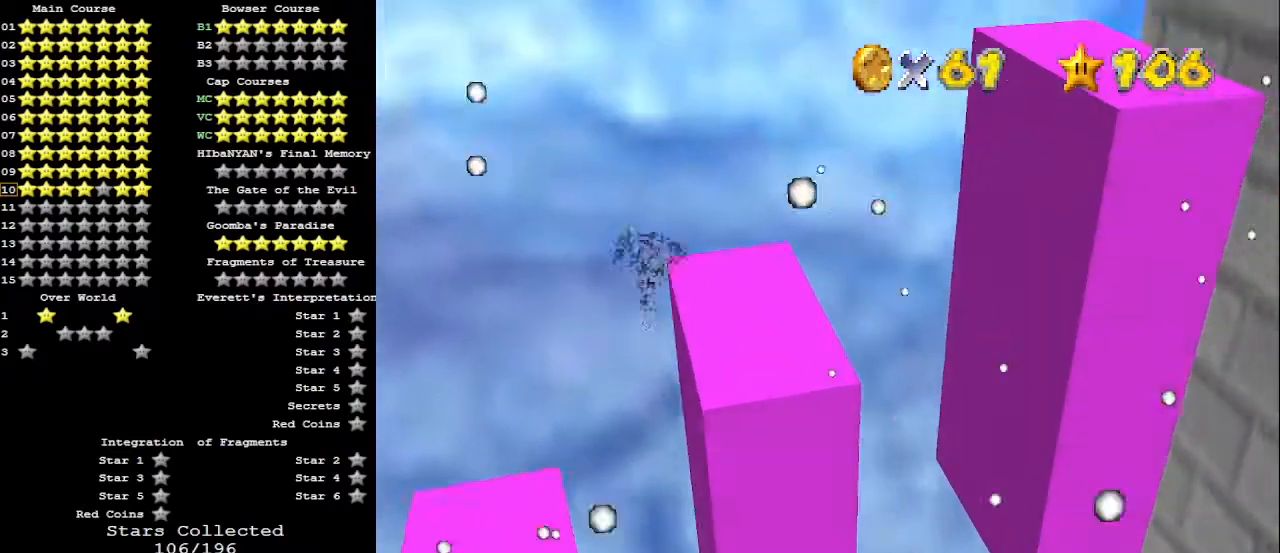
{"buttons": ["A"], "left_stick": "right", "events": [[33, "A", "up"], [33, "B", "up"], [400, "A", "down"]]}
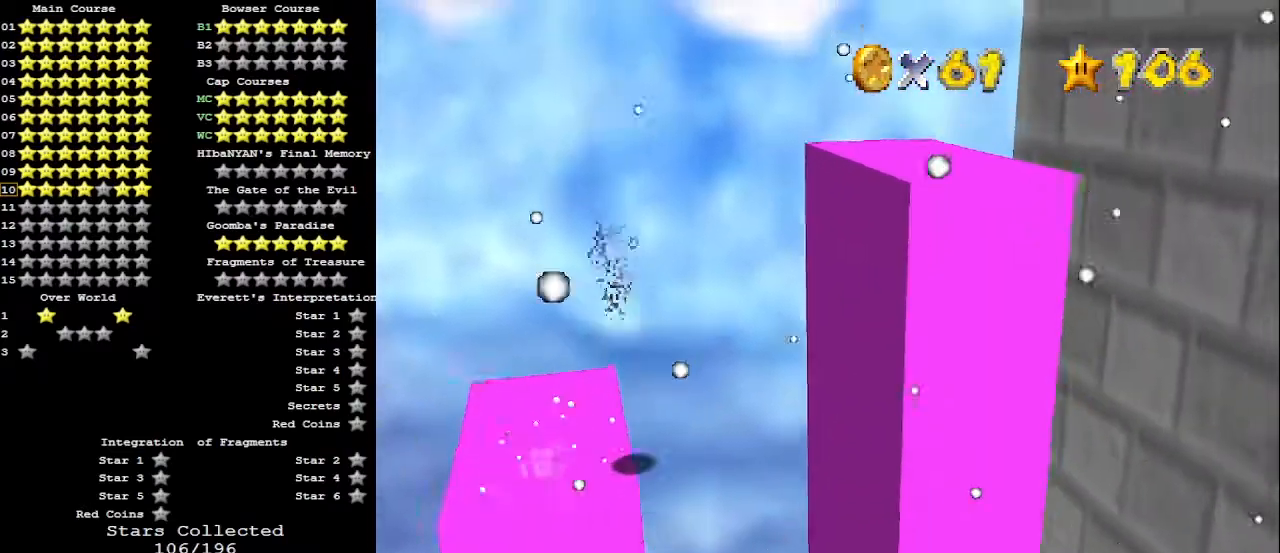
{"buttons": ["A", "B"], "left_stick": "right", "events": [[167, "left_stick", "left"], [333, "left_stick", "center"], [400, "B", "down"], [400, "left_stick", "right"]]}
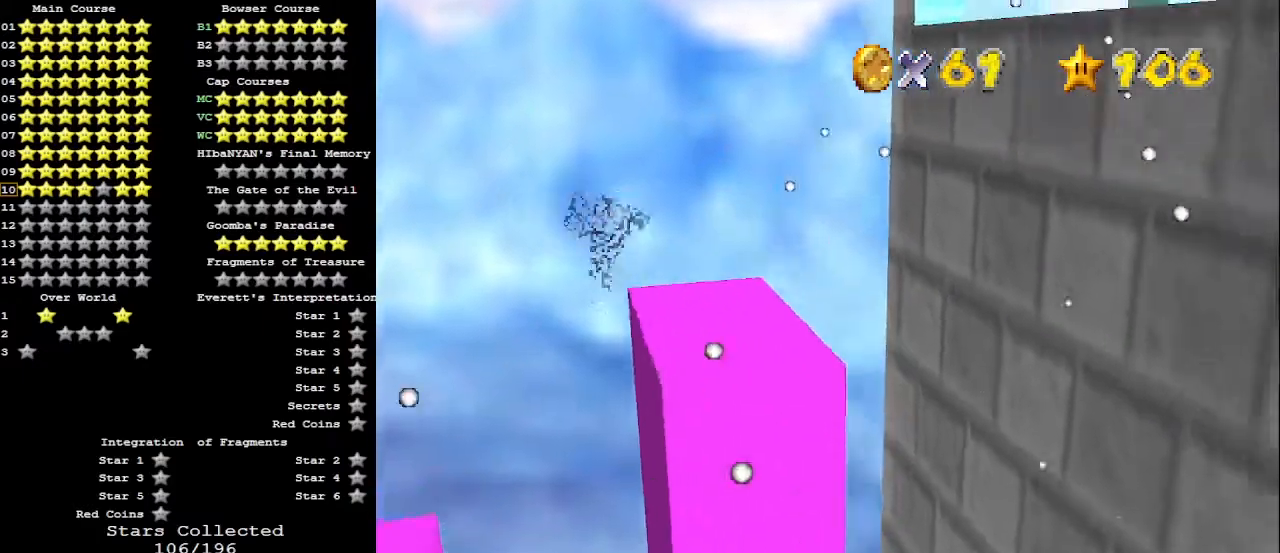
{"buttons": ["A"], "left_stick": "right", "events": [[67, "A", "up"], [67, "B", "up"], [333, "A", "down"]]}
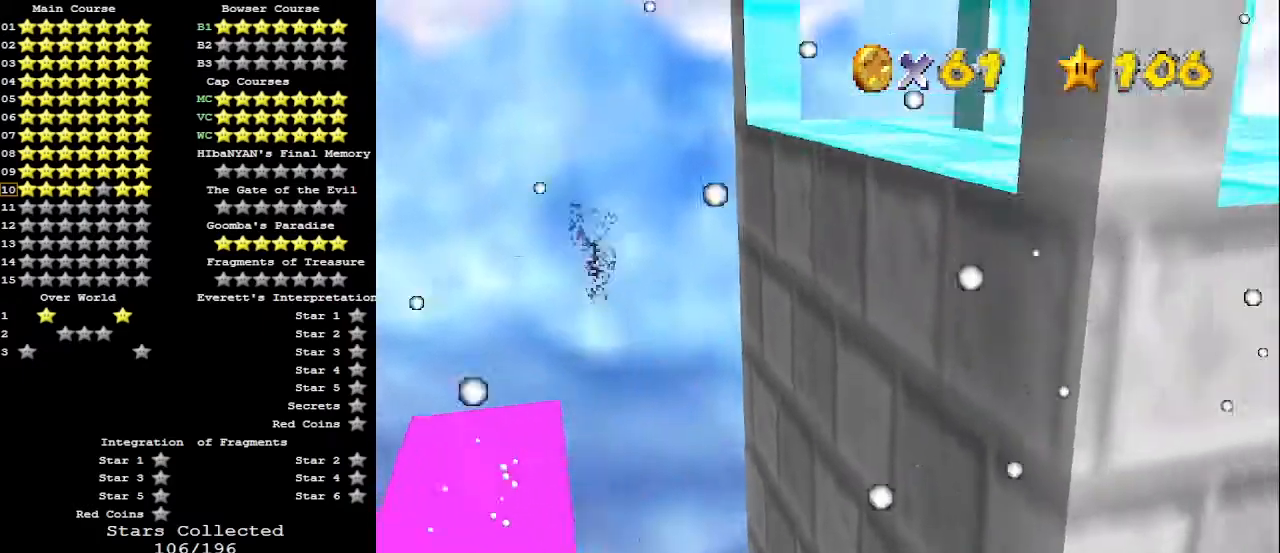
{"buttons": ["A", "B", "C_DOWN"], "left_stick": "right", "events": [[167, "left_stick", "left"], [367, "B", "down"], [367, "left_stick", "right"], [500, "C_DOWN", "down"]]}
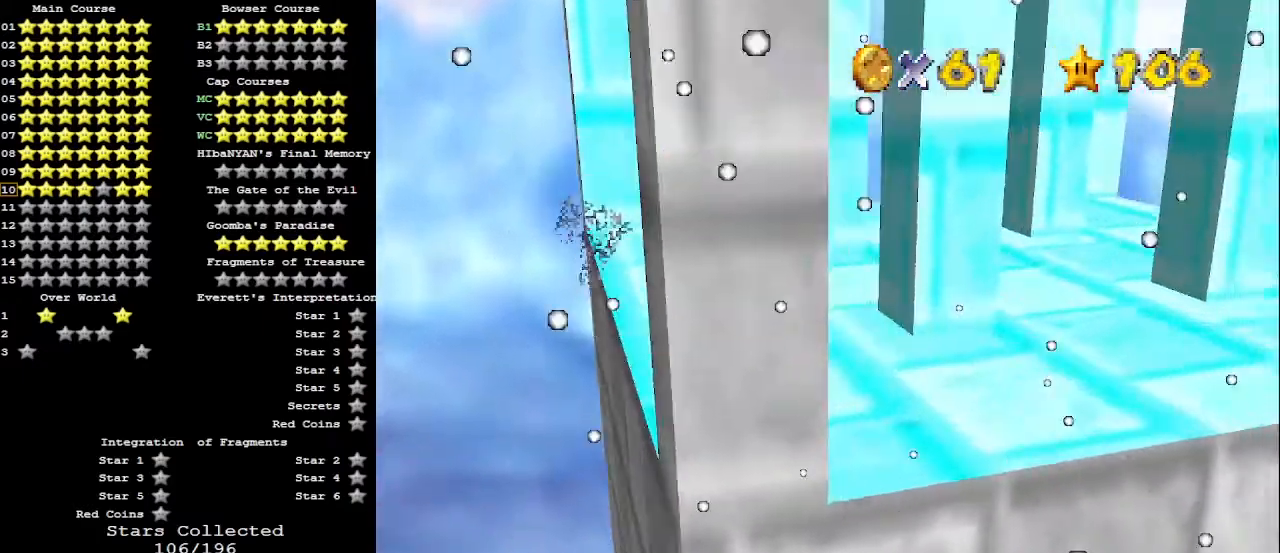
{"buttons": [], "left_stick": "up-right", "events": [[33, "A", "up"], [33, "B", "up"], [67, "C_LEFT", "down"], [100, "C_DOWN", "up"], [133, "left_stick", "up-right"], [167, "C_LEFT", "up"], [233, "C_LEFT", "down"], [333, "C_LEFT", "up"]]}
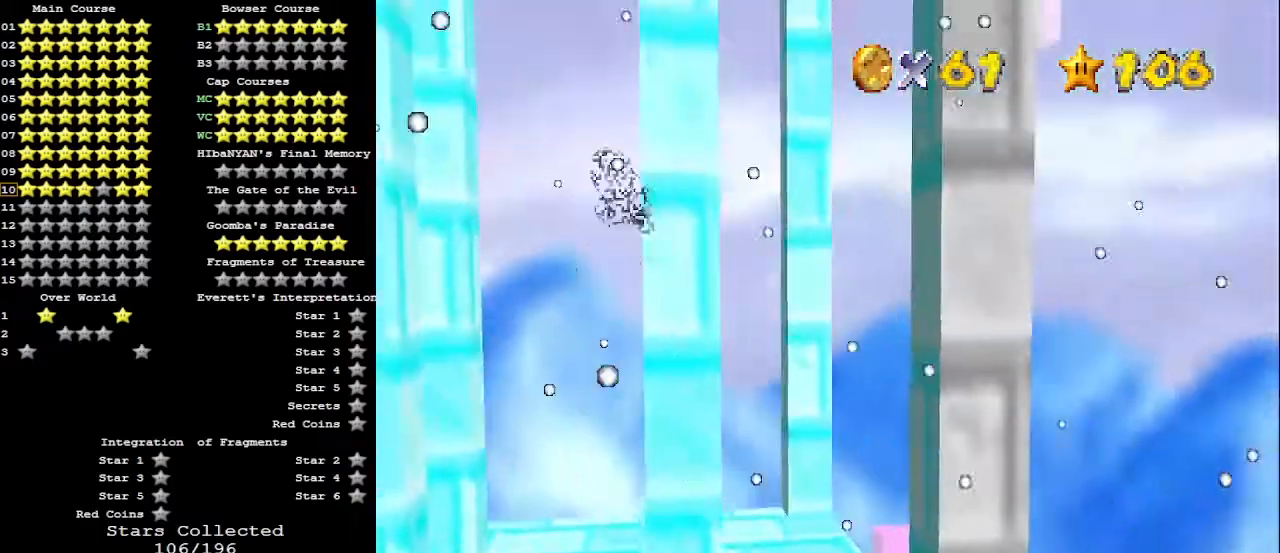
{"buttons": ["C_LEFT"], "left_stick": "up", "events": [[67, "C_LEFT", "down"], [167, "C_LEFT", "up"], [200, "left_stick", "up"], [500, "C_LEFT", "down"]]}